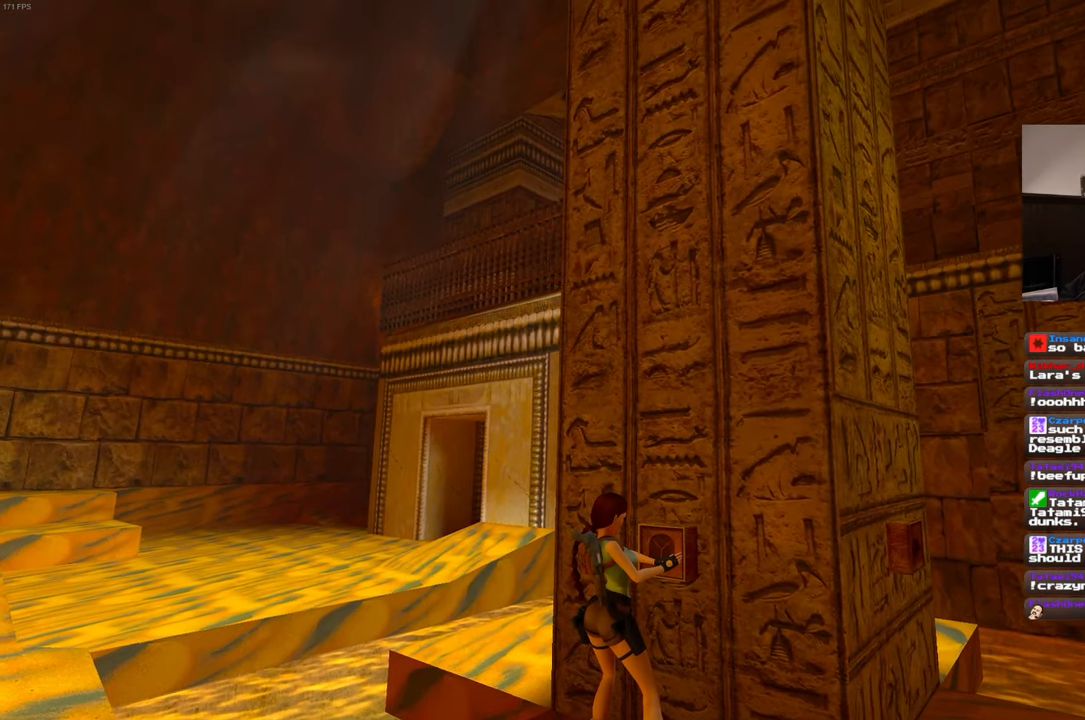
Gameplay with a controller (PlayStation layout); each line is a JSON object with the inputs held at the frame after it. "events" lists button and stick changes between this image and that frame as [ms after this image, input, new state], when the widget could be followed in between. Not read: HOME L3 R3 START.
{"buttons": [], "left_stick": "center", "right_stick": "center", "events": [[384, "right_stick", "down"], [450, "right_stick", "center"]]}
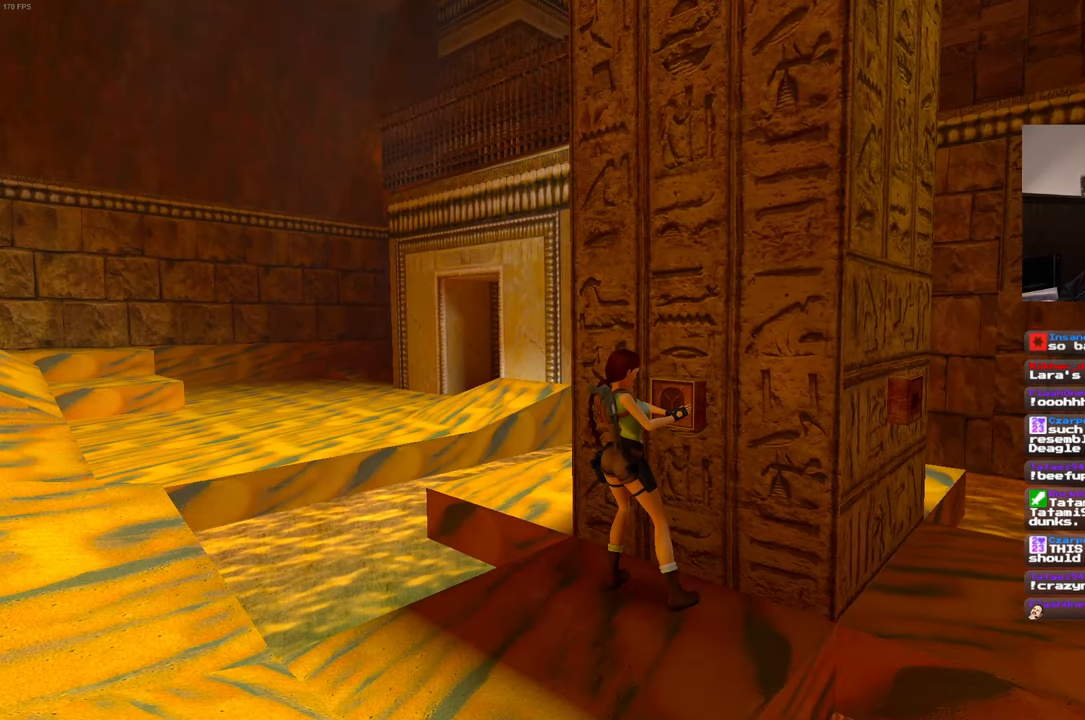
{"buttons": [], "left_stick": "center", "right_stick": "center", "events": [[350, "R2", "down"], [450, "R2", "up"]]}
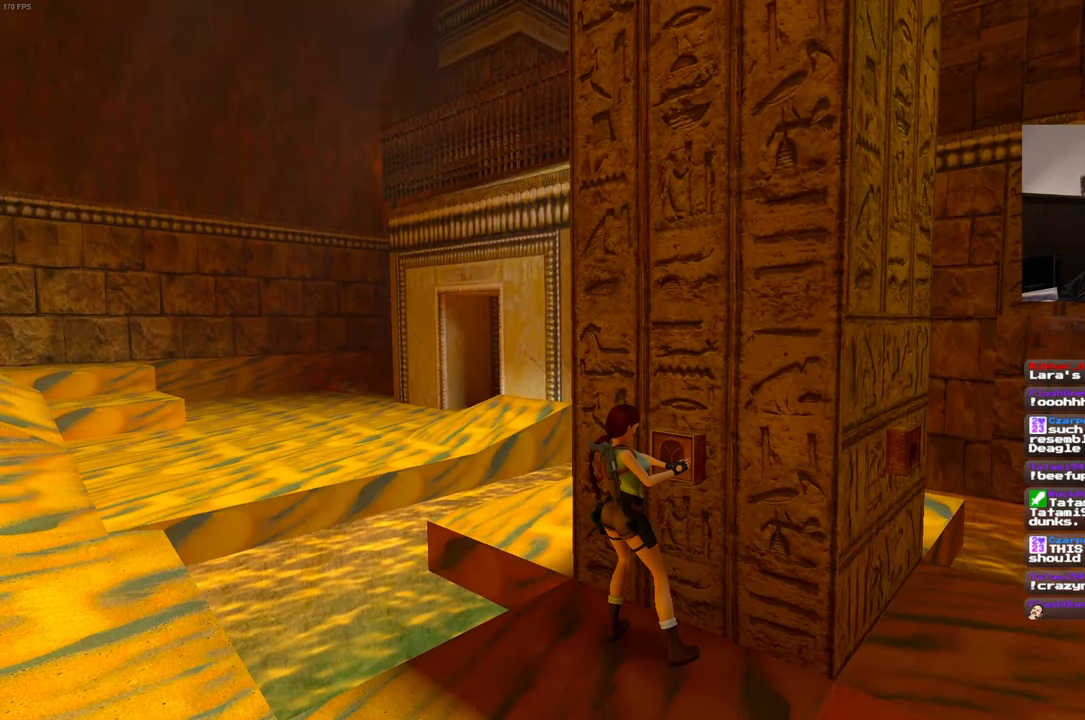
{"buttons": [], "left_stick": "center", "right_stick": "center", "events": [[134, "L2", "down"], [400, "L2", "up"]]}
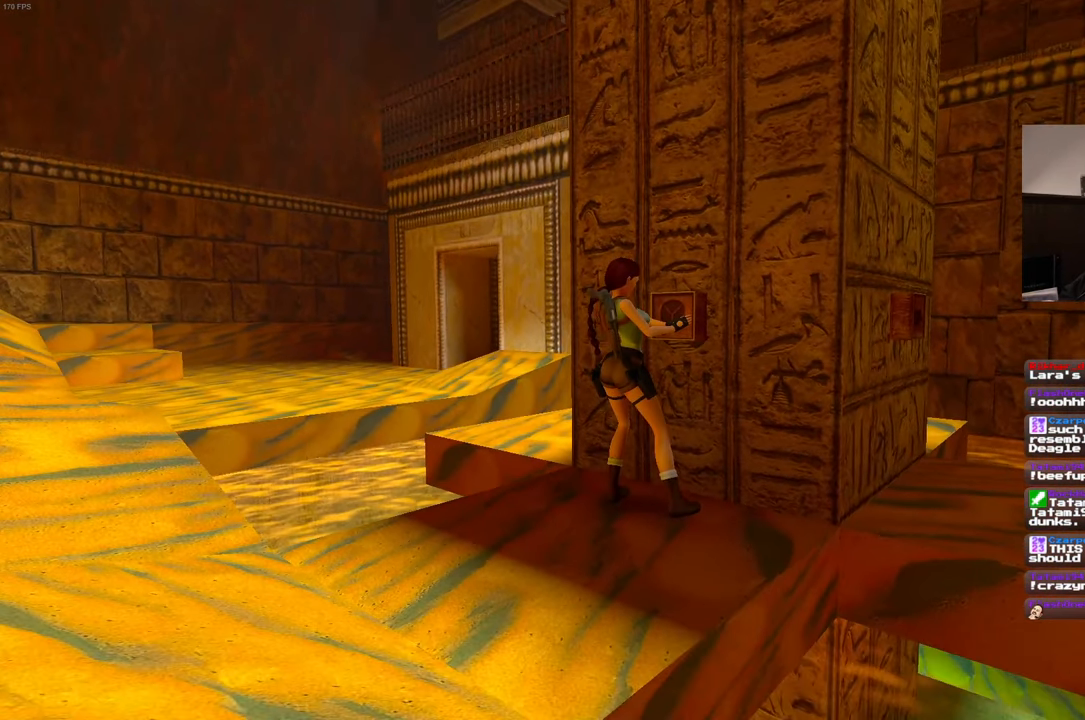
{"buttons": [], "left_stick": "center", "right_stick": "center", "events": [[134, "L2", "down"], [267, "L2", "up"]]}
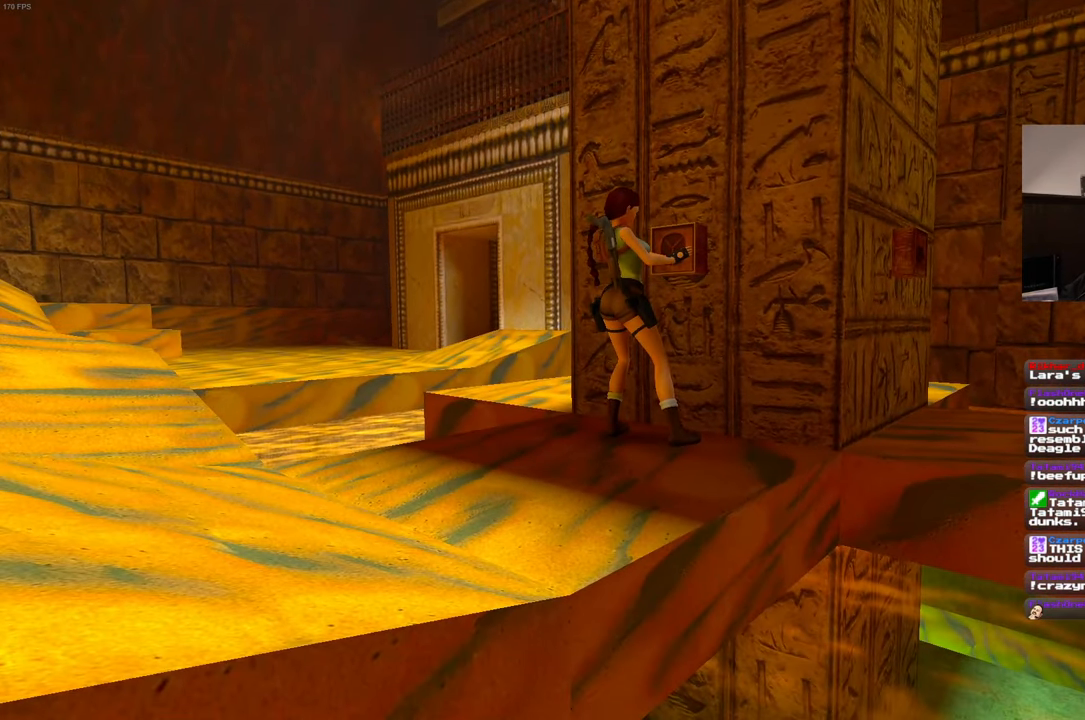
{"buttons": [], "left_stick": "center", "right_stick": "center", "events": [[200, "right_stick", "up"], [250, "right_stick", "center"]]}
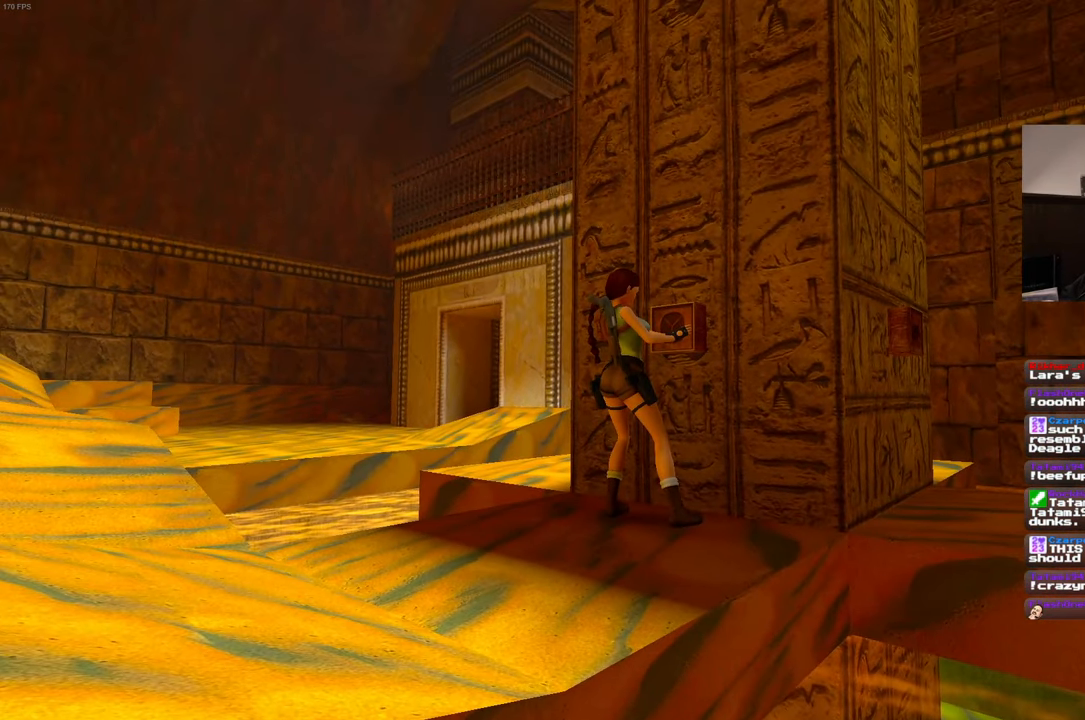
{"buttons": [], "left_stick": "center", "right_stick": "center", "events": [[67, "L2", "down"], [317, "L2", "up"]]}
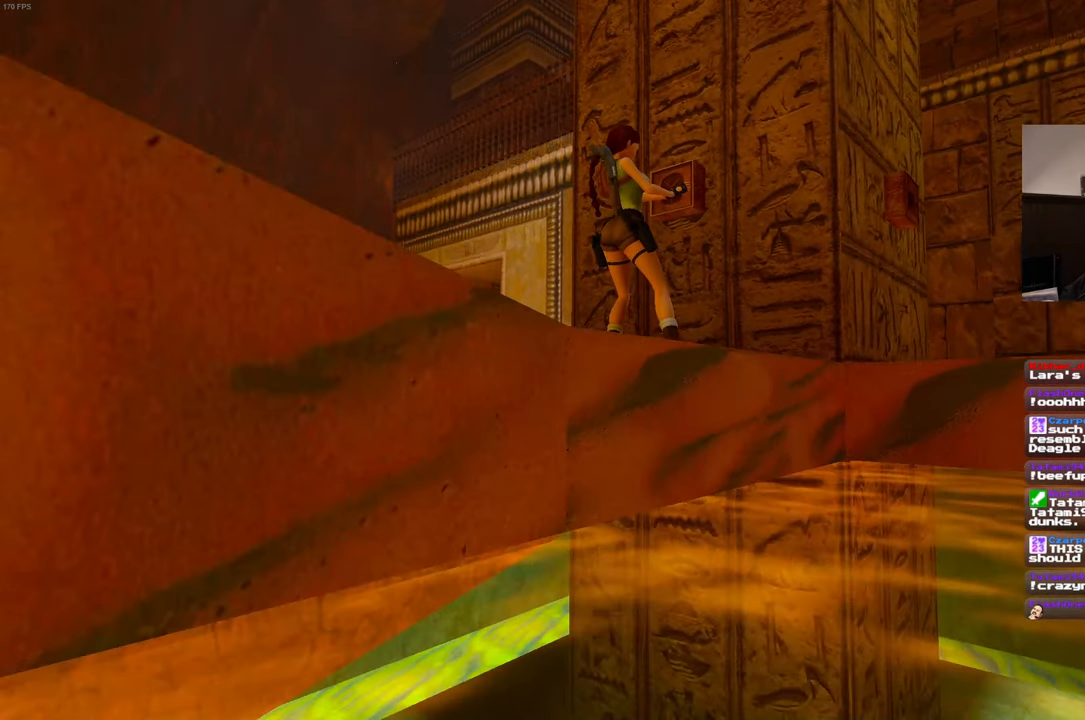
{"buttons": [], "left_stick": "center", "right_stick": "center", "events": [[117, "R2", "down"], [384, "R2", "up"]]}
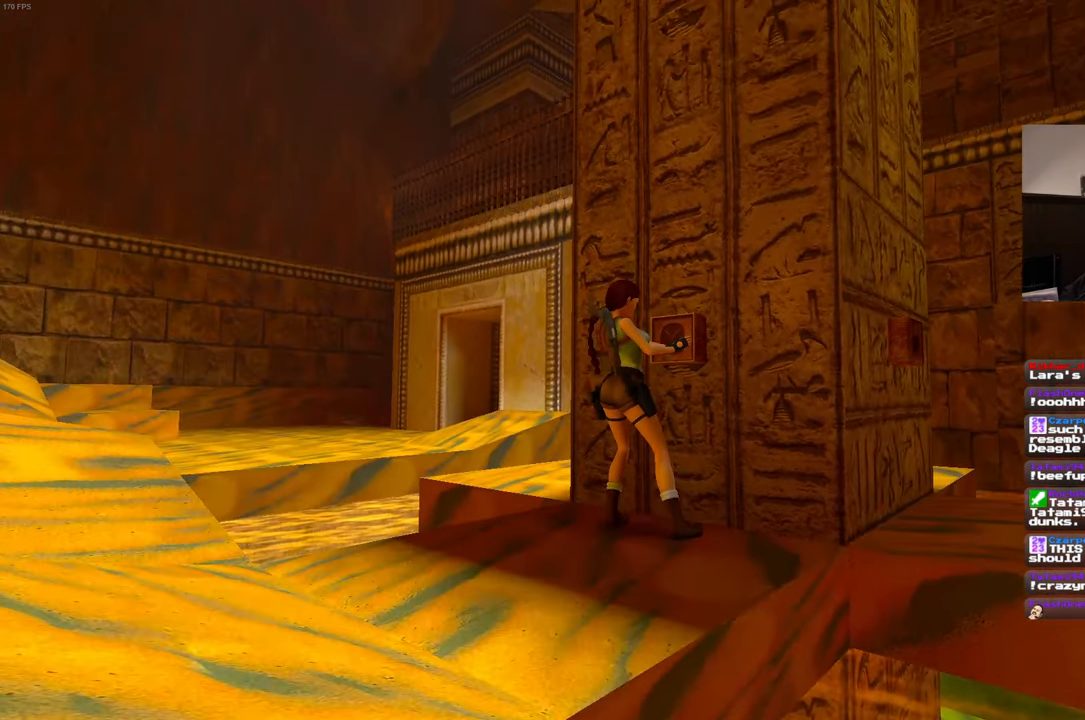
{"buttons": [], "left_stick": "center", "right_stick": "center", "events": []}
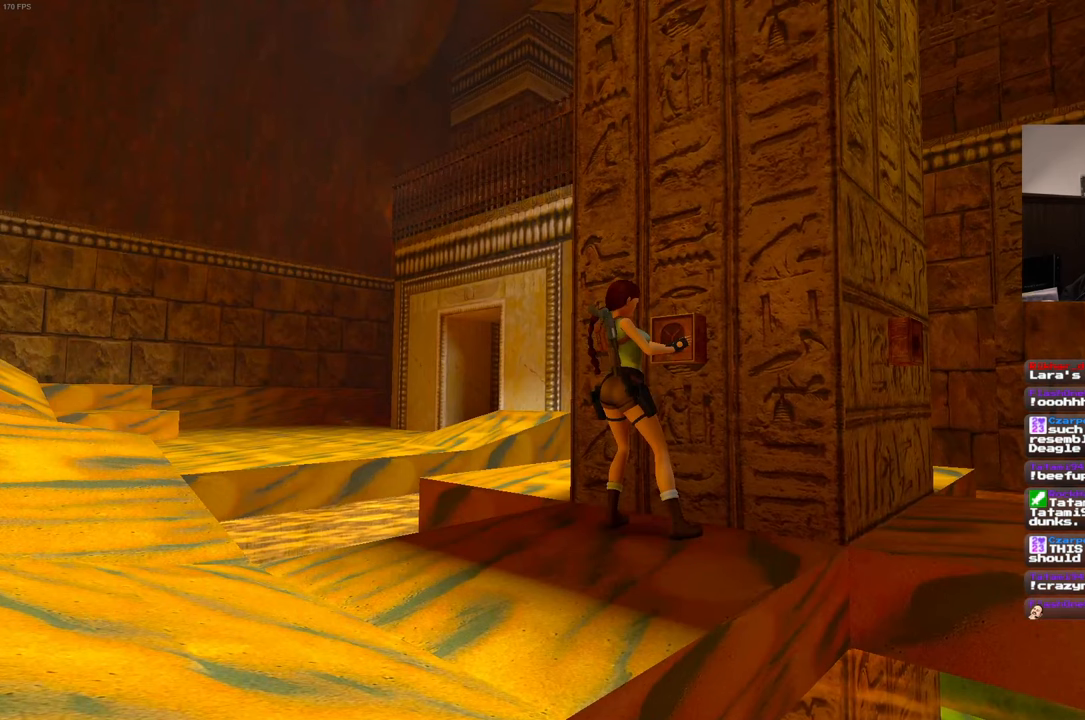
{"buttons": [], "left_stick": "center", "right_stick": "center", "events": []}
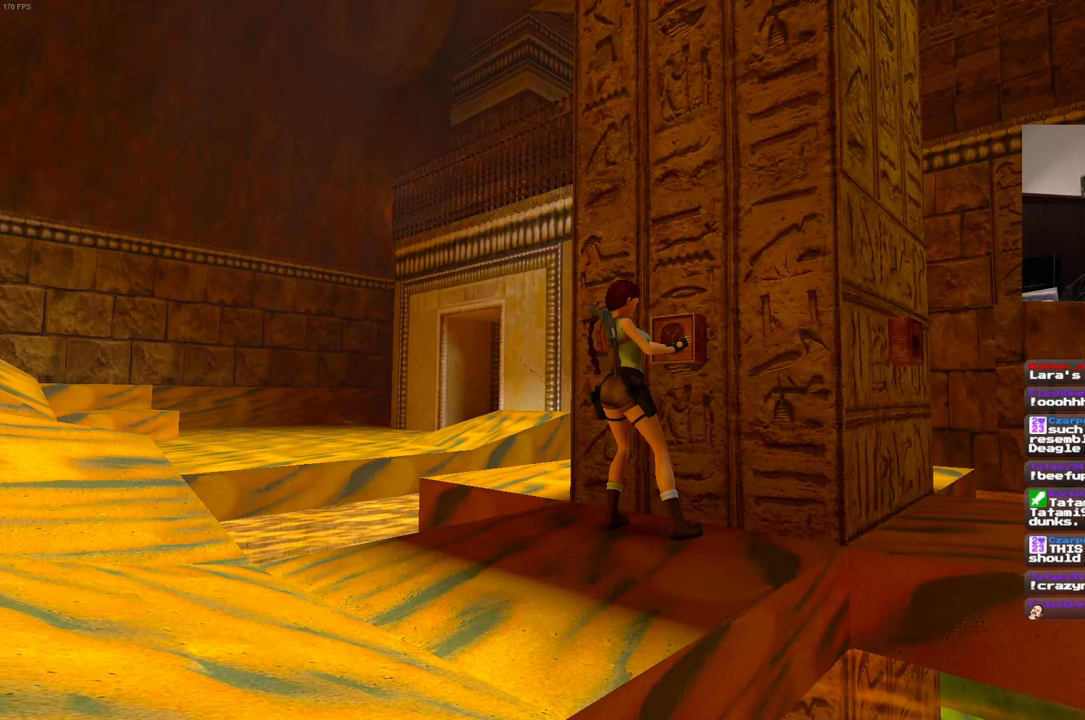
{"buttons": [], "left_stick": "center", "right_stick": "center", "events": []}
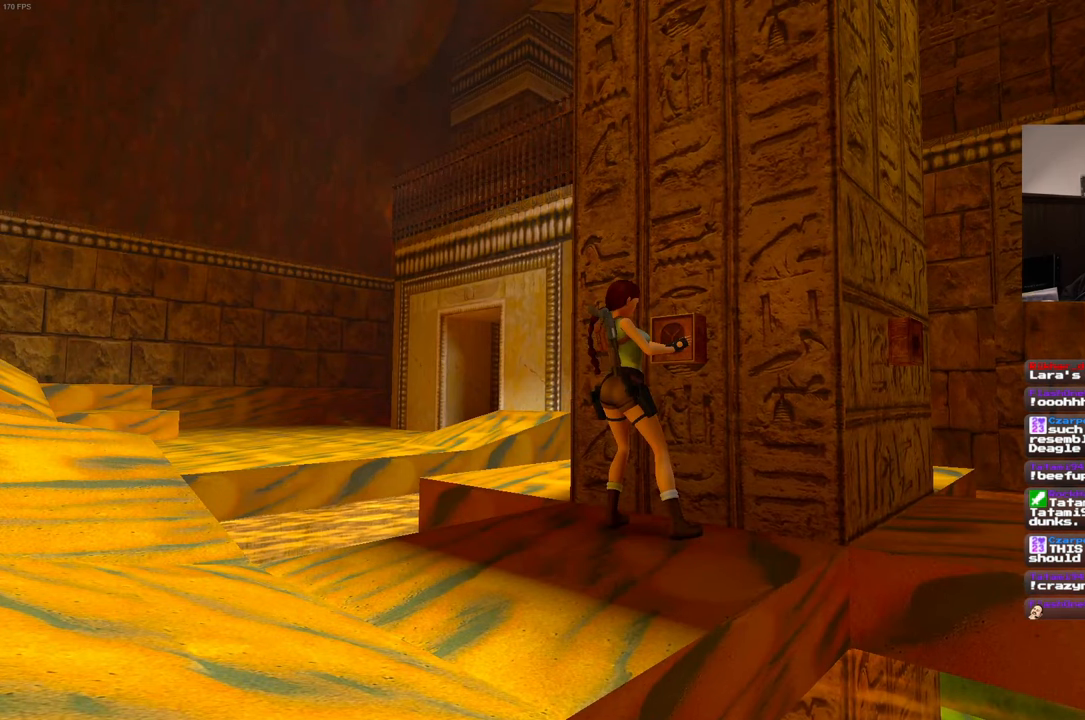
{"buttons": [], "left_stick": "center", "right_stick": "center", "events": []}
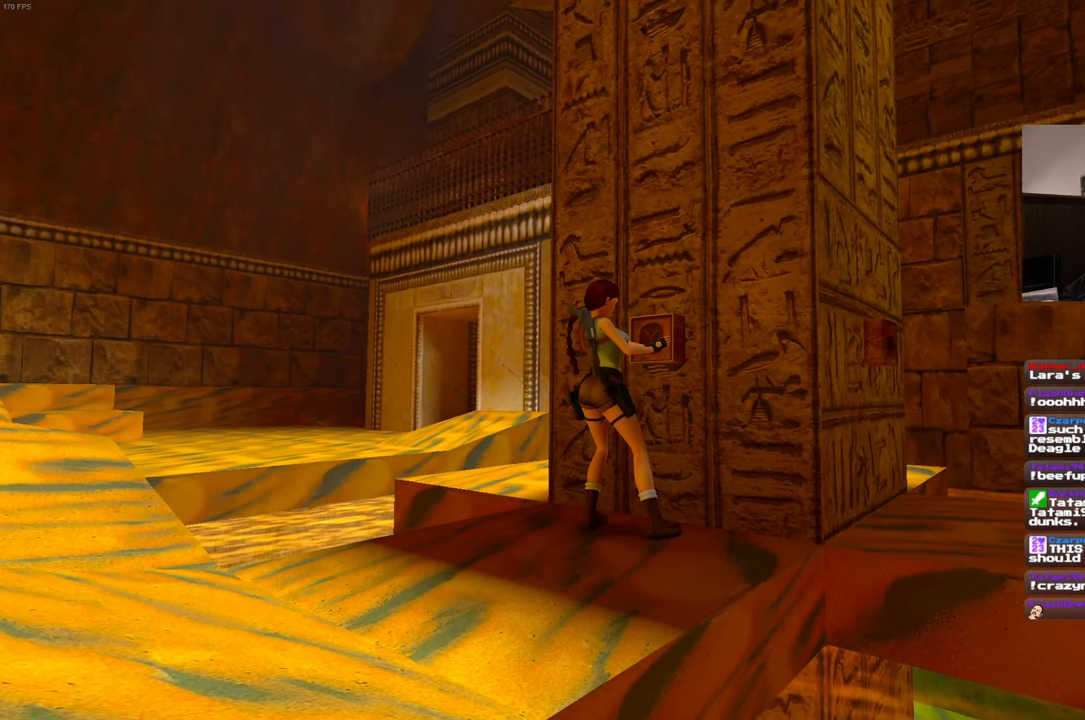
{"buttons": [], "left_stick": "center", "right_stick": "center", "events": []}
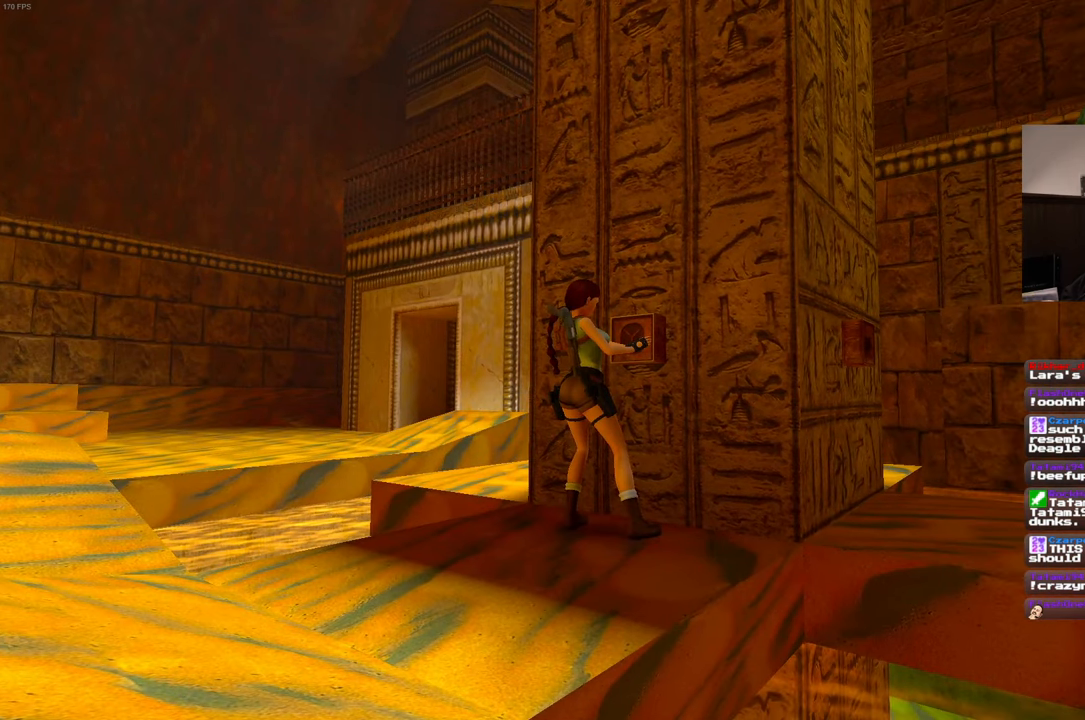
{"buttons": [], "left_stick": "center", "right_stick": "center", "events": []}
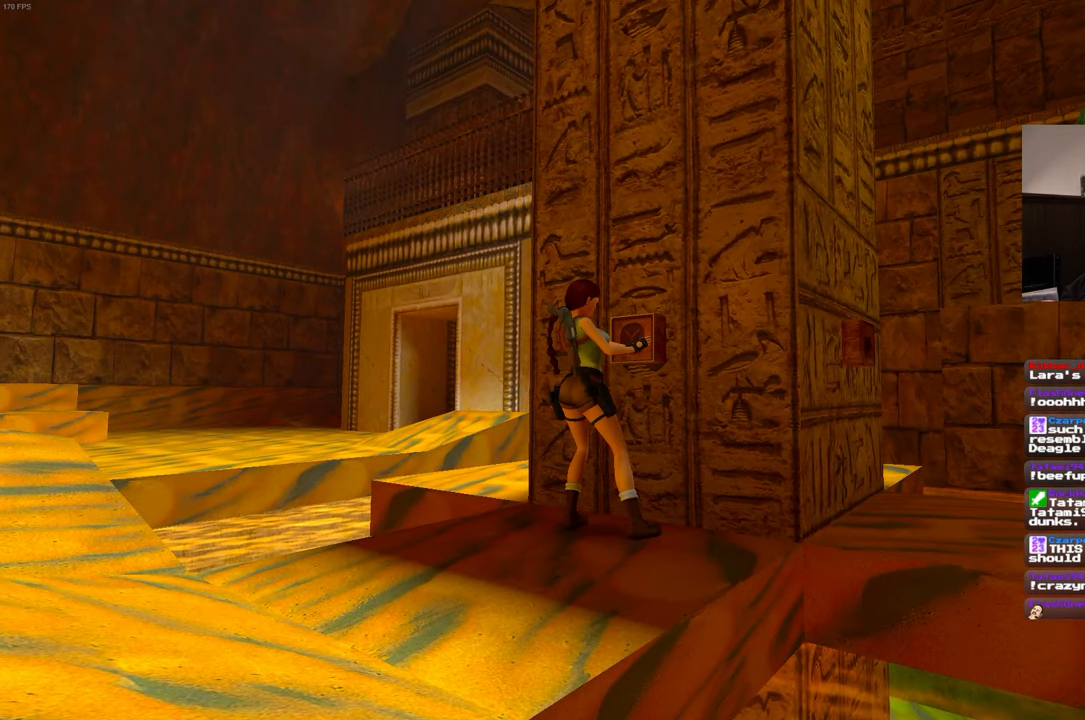
{"buttons": [], "left_stick": "center", "right_stick": "center", "events": []}
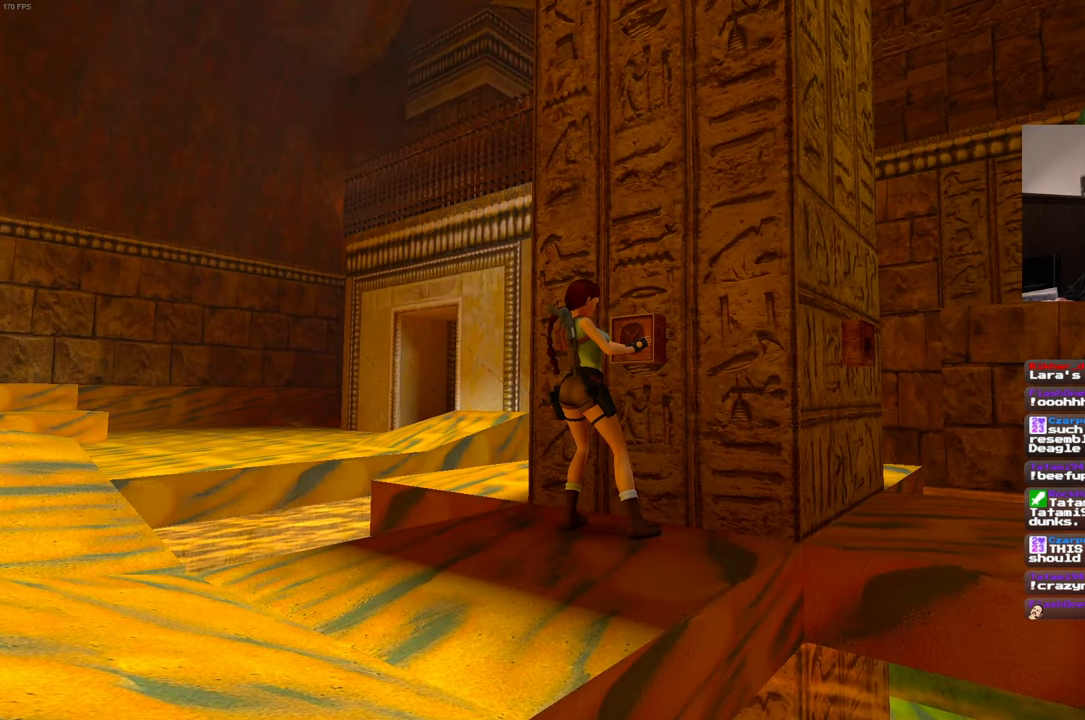
{"buttons": [], "left_stick": "center", "right_stick": "center", "events": []}
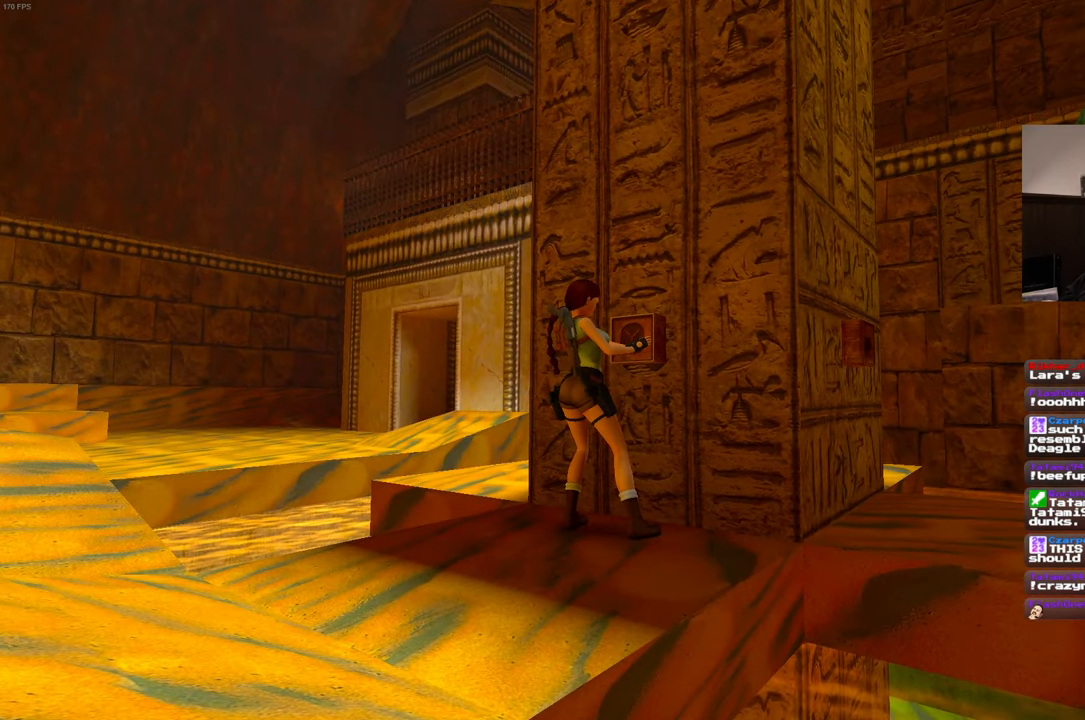
{"buttons": [], "left_stick": "center", "right_stick": "center", "events": [[16, "CROSS", "down"], [133, "CROSS", "up"]]}
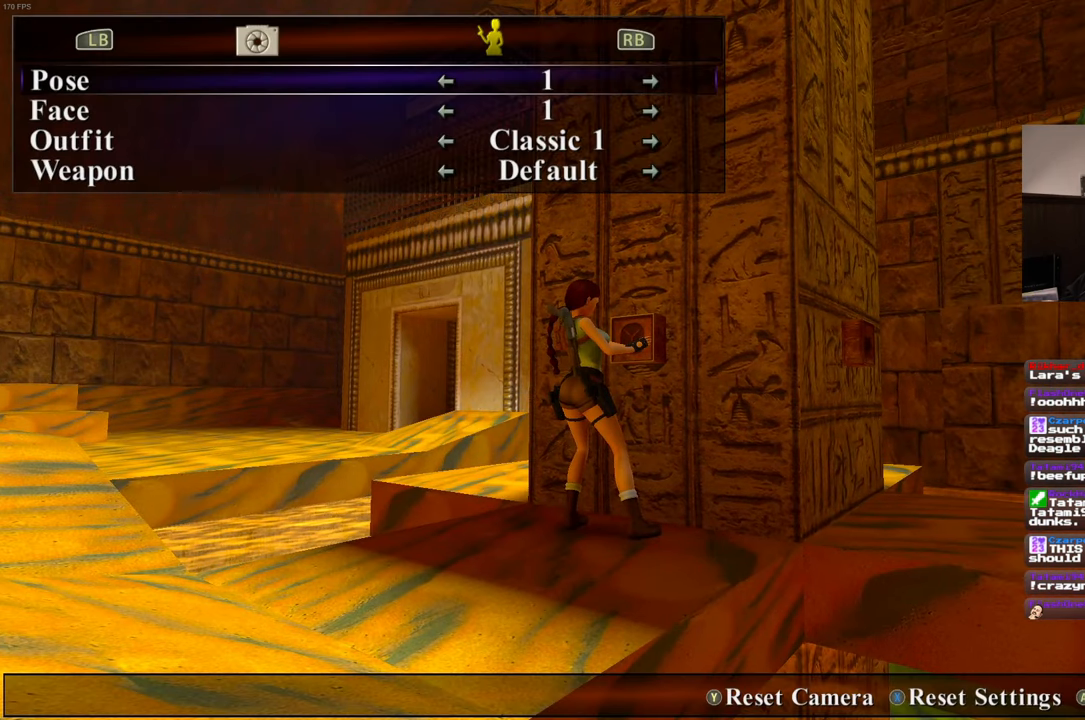
{"buttons": [], "left_stick": "center", "right_stick": "center", "events": [[233, "CIRCLE", "down"], [333, "CIRCLE", "up"]]}
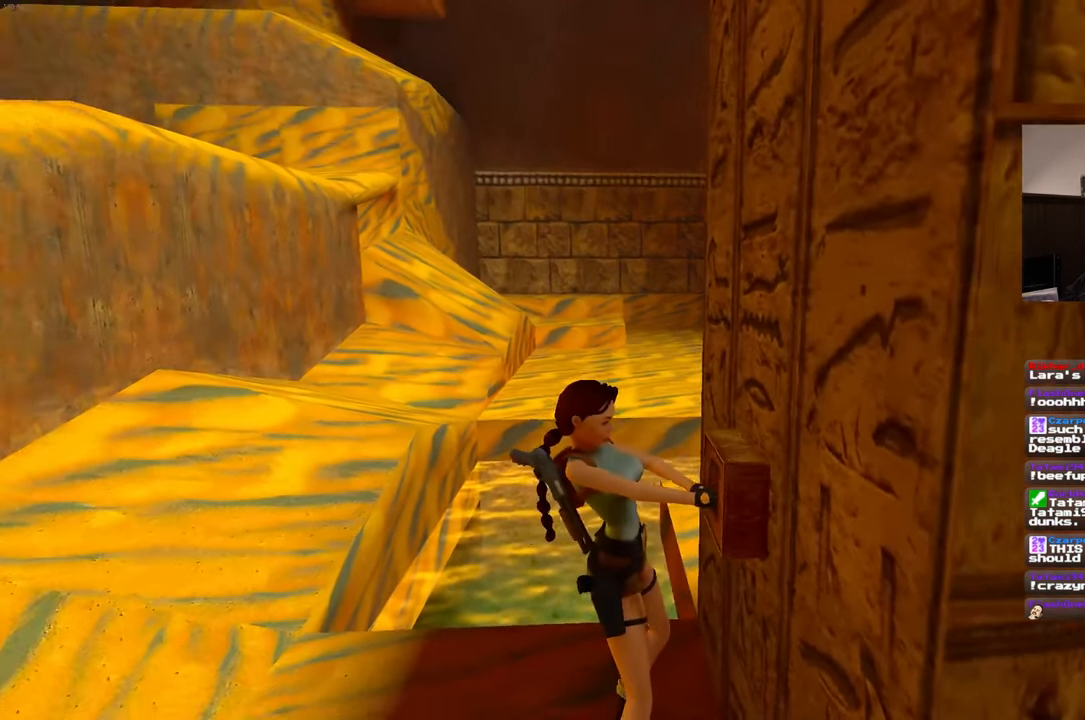
{"buttons": [], "left_stick": "center", "right_stick": "down-right", "events": [[383, "right_stick", "down-right"]]}
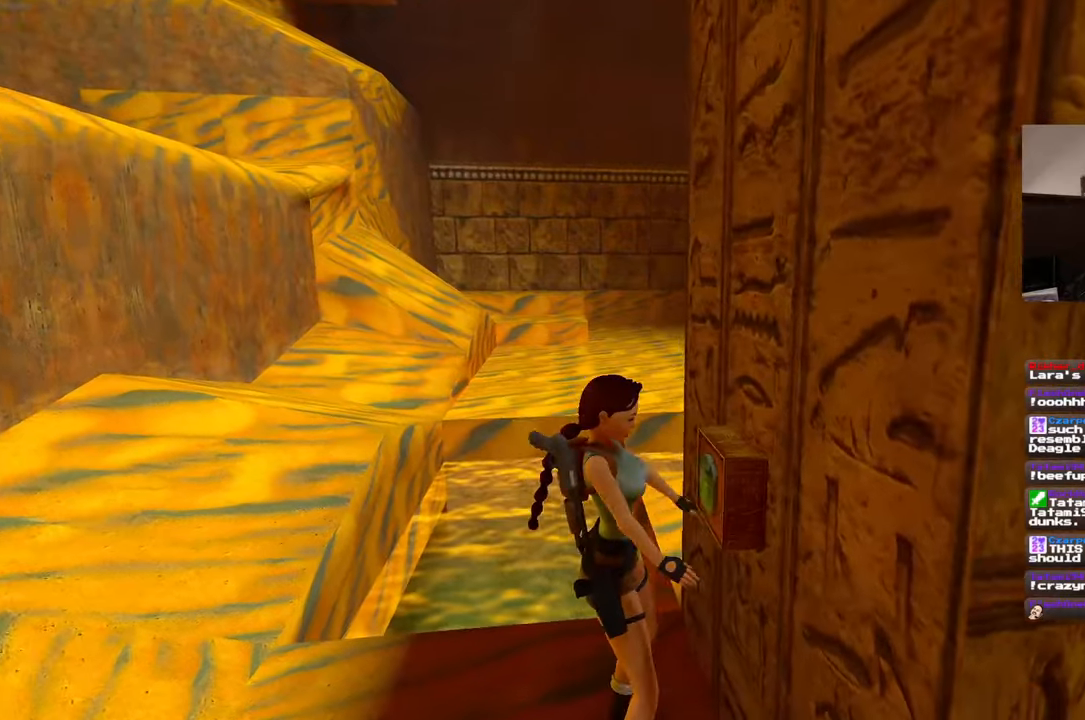
{"buttons": [], "left_stick": "center", "right_stick": "center", "events": [[433, "right_stick", "center"]]}
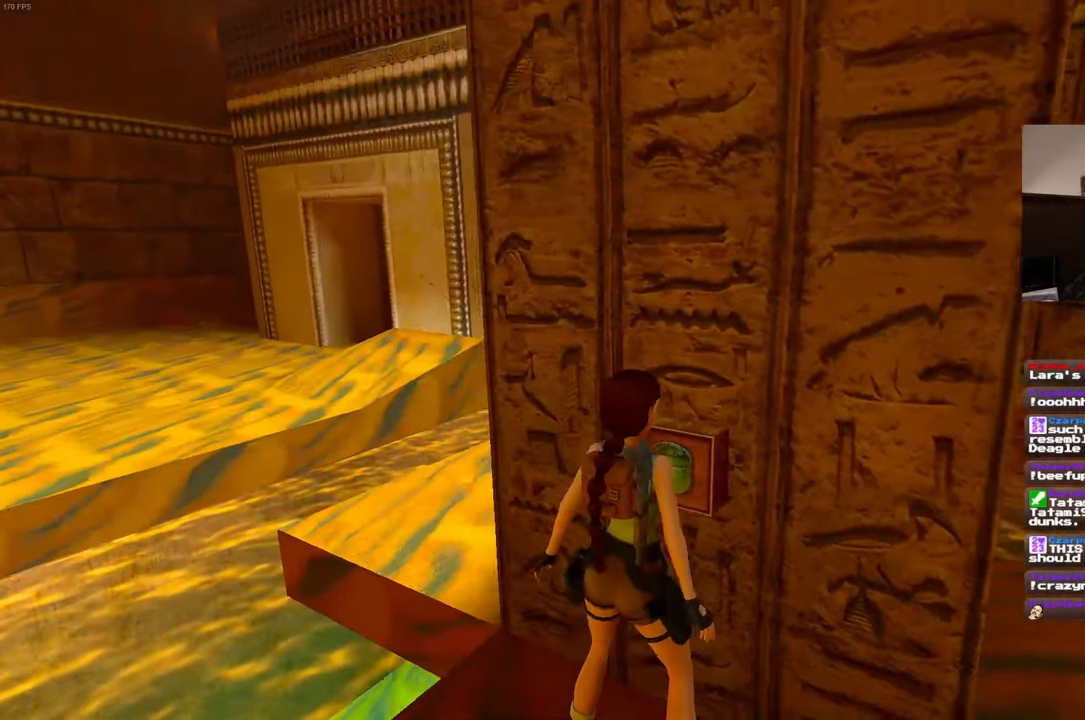
{"buttons": [], "left_stick": "center", "right_stick": "center", "events": [[150, "right_stick", "right"], [417, "right_stick", "center"]]}
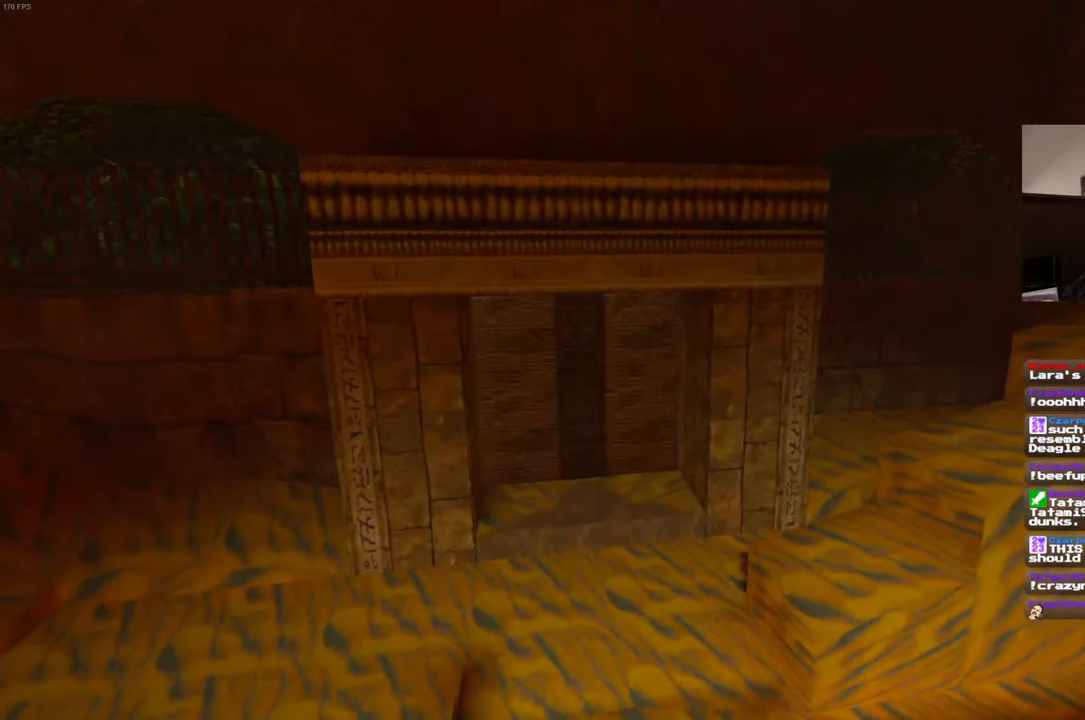
{"buttons": [], "left_stick": "center", "right_stick": "center", "events": []}
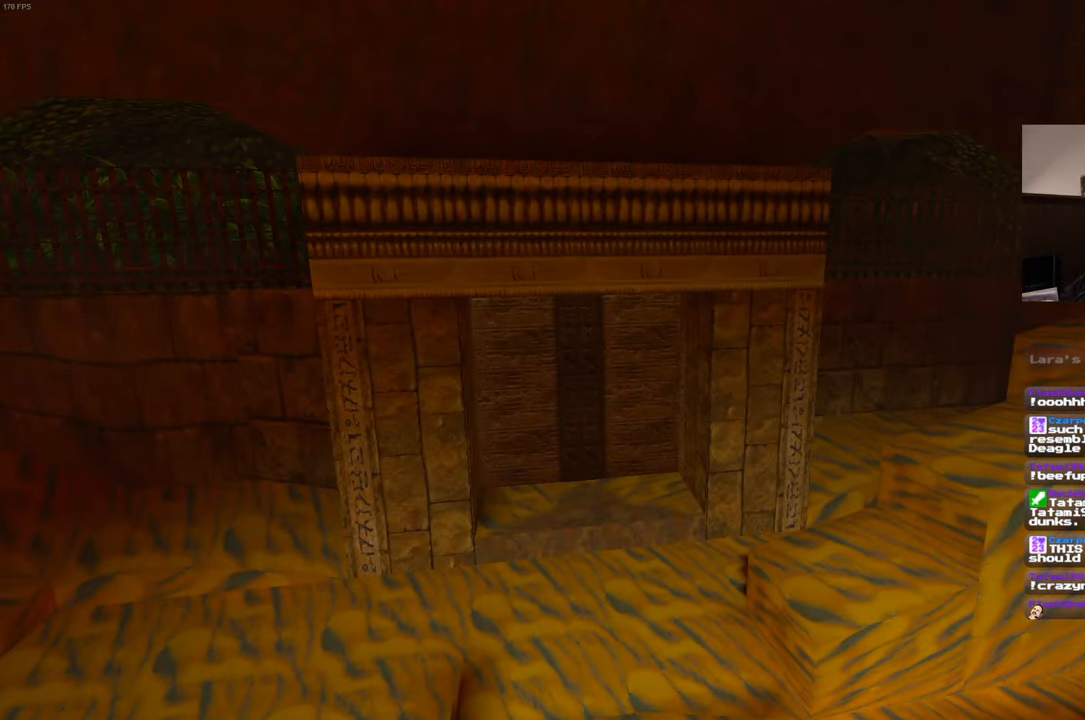
{"buttons": [], "left_stick": "center", "right_stick": "center", "events": []}
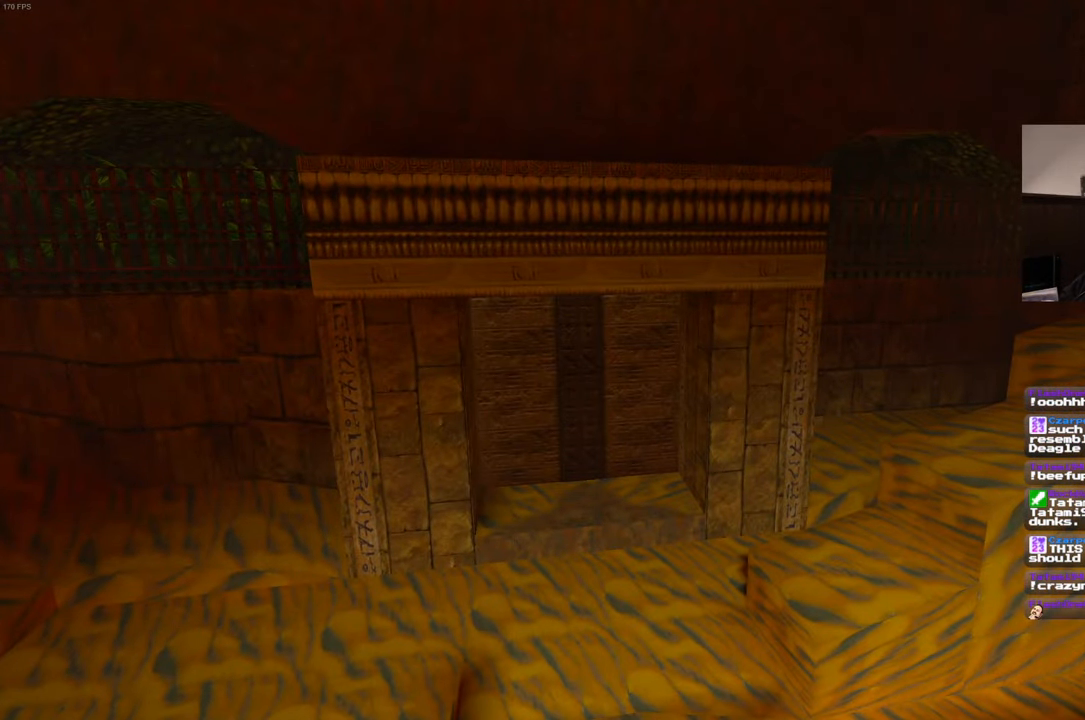
{"buttons": [], "left_stick": "center", "right_stick": "center", "events": []}
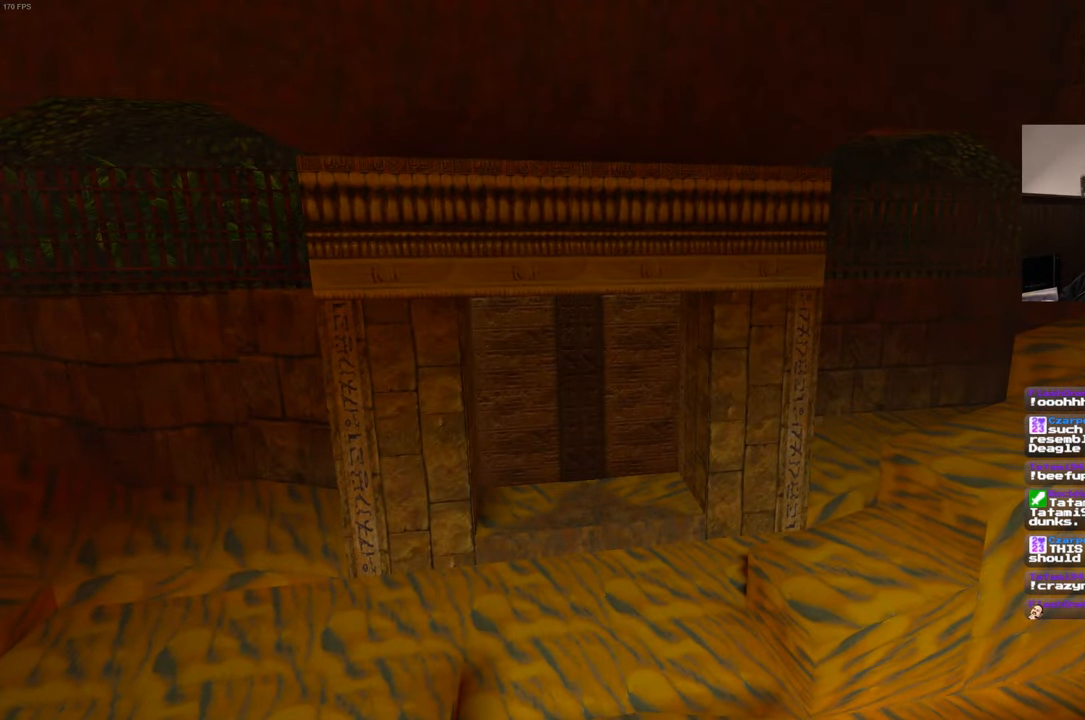
{"buttons": [], "left_stick": "center", "right_stick": "right", "events": [[467, "right_stick", "right"]]}
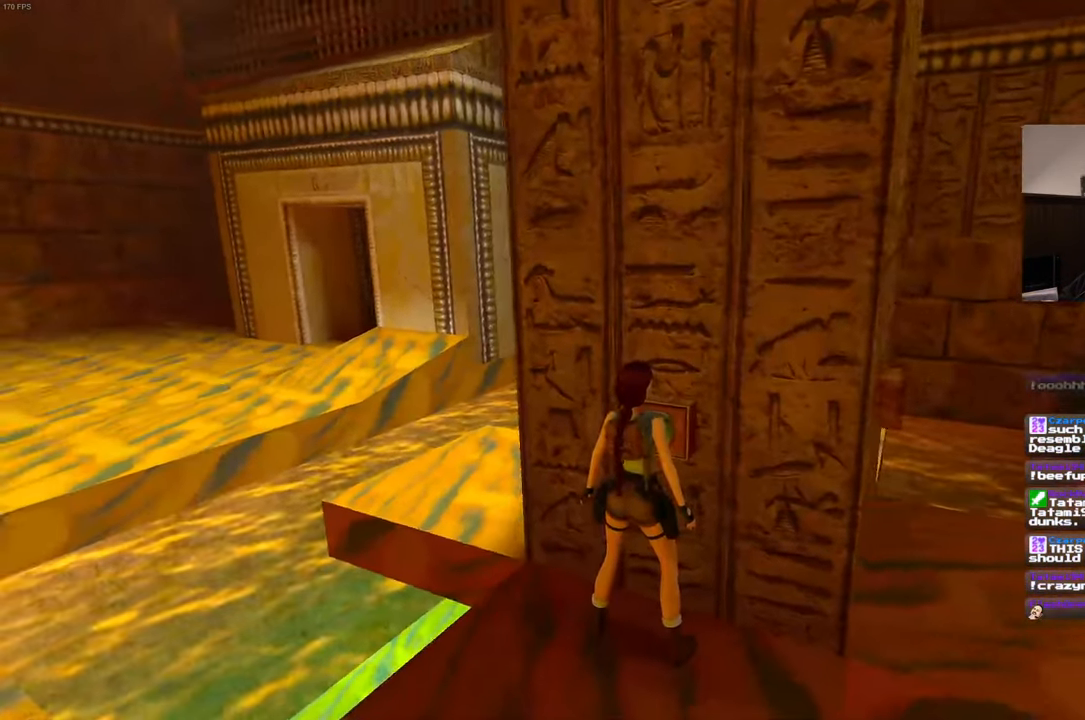
{"buttons": [], "left_stick": "down", "right_stick": "center"}
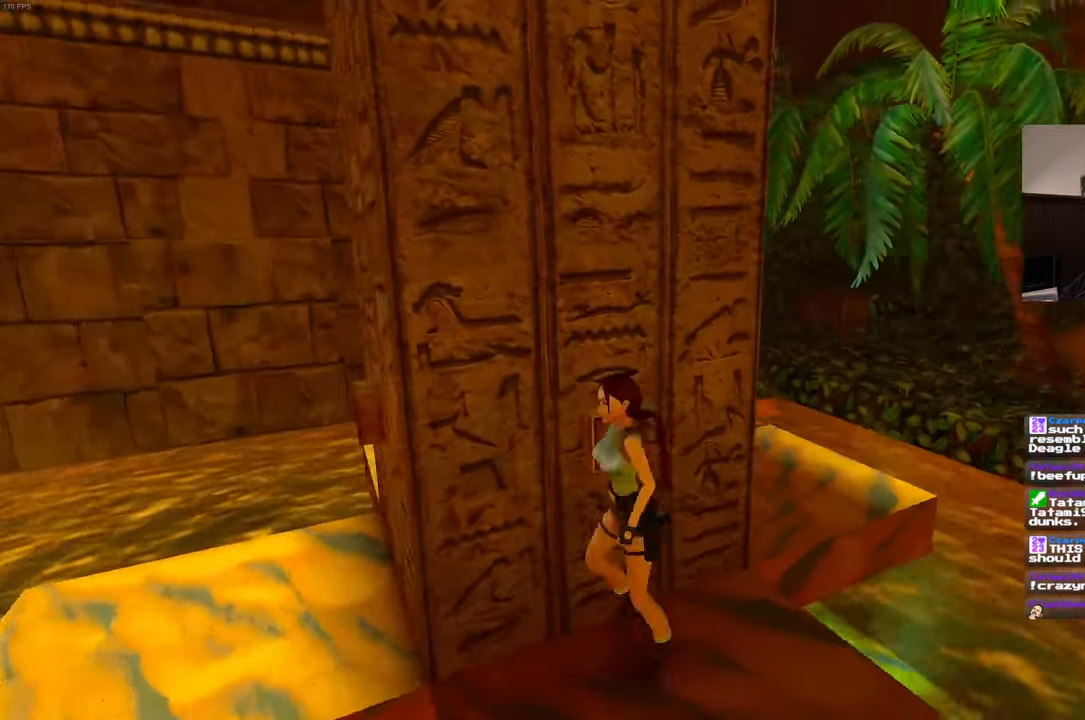
{"buttons": [], "left_stick": "right", "right_stick": "down-left", "events": [[17, "left_stick", "down-right"], [333, "right_stick", "down-left"], [433, "left_stick", "right"]]}
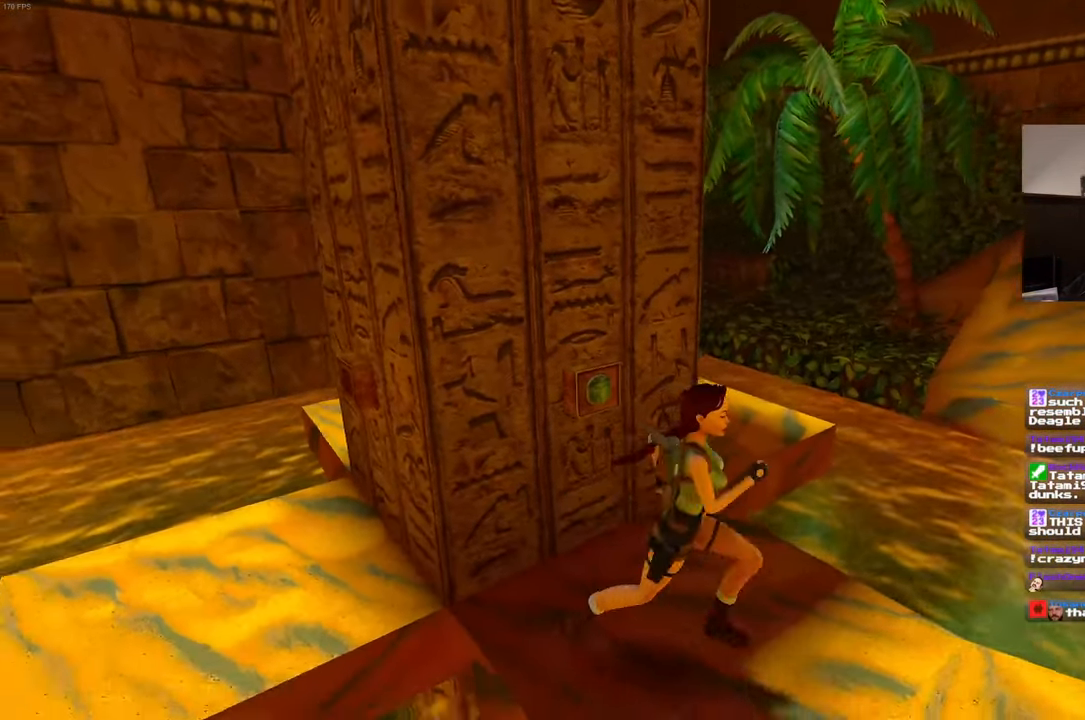
{"buttons": [], "left_stick": "center", "right_stick": "center", "events": [[33, "left_stick", "center"], [67, "right_stick", "center"]]}
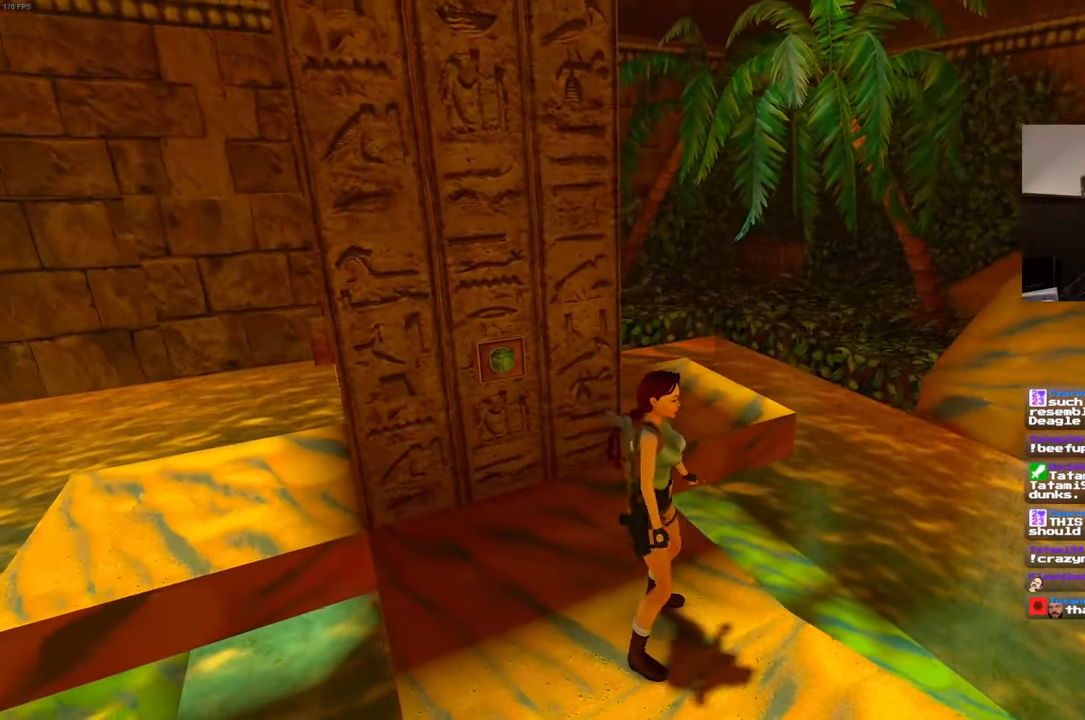
{"buttons": ["SQUARE"], "left_stick": "center", "right_stick": "center", "events": [[500, "SQUARE", "down"]]}
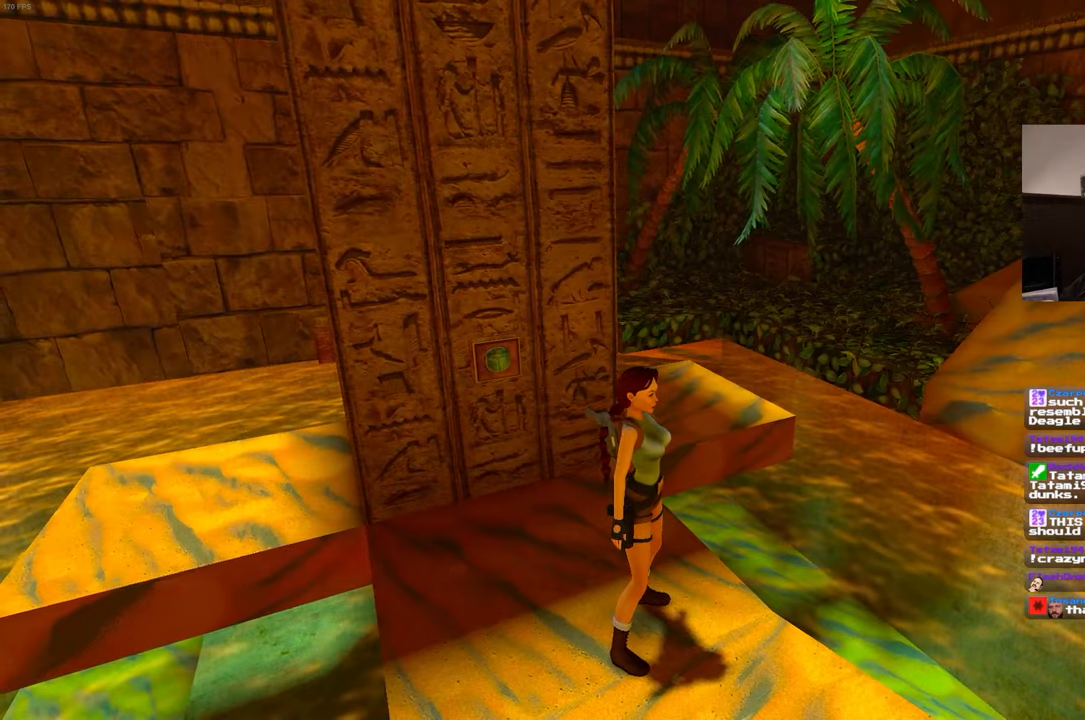
{"buttons": ["SQUARE"], "left_stick": "up", "right_stick": "center", "events": [[100, "left_stick", "up"]]}